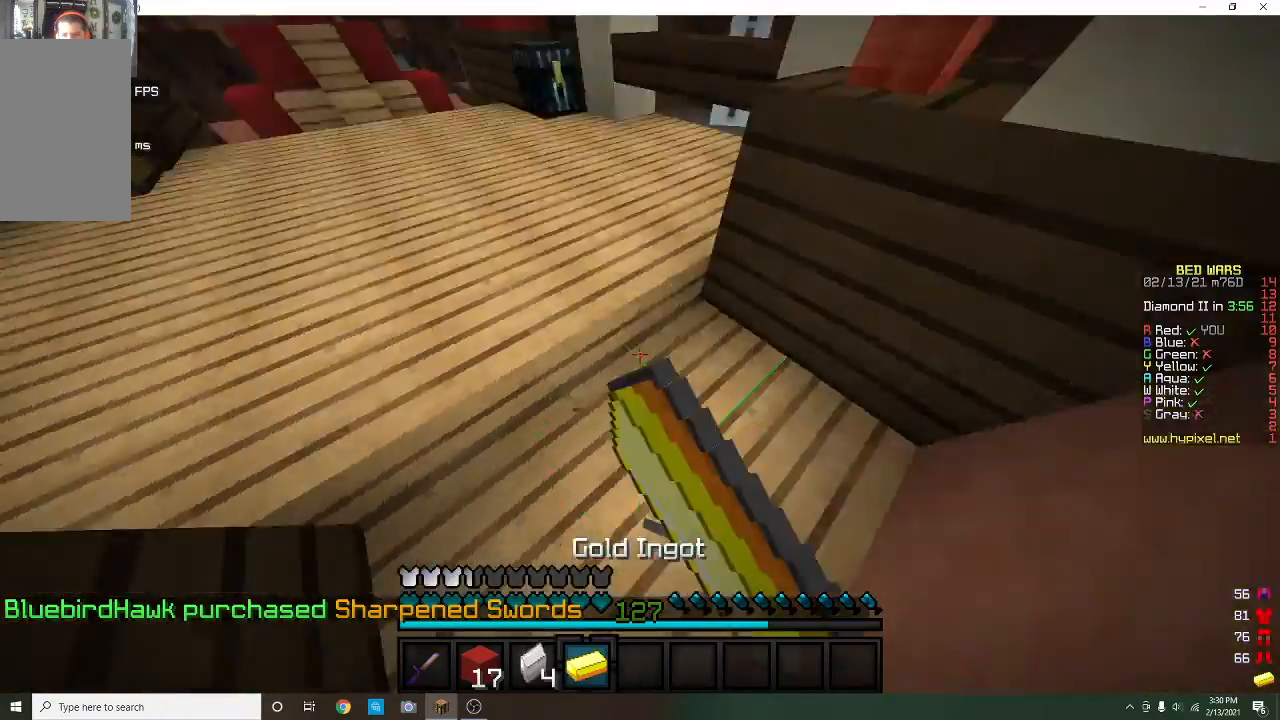
Gameplay with keyboard and mouse; each line is a JSON object with the keys and mouse buttons held at the frame after it. "events" lists presses ("down") and releases ("up") of "a", "d", "s", "w", "mouse_left" and "mouse_right" between this image and that frame as [ms after this image, input, new state], when the widget could be followed in between. "mouse_left", "mouse_right" = the "left", "right" buttons of the "mouse" list. No other keys are recorded. Fast repeated clicks can show as one long hold. Mouse movement is not recorded.
{"keys": ["w"], "mouse": [], "events": [[100, "mouse_left", "up"], [133, "a", "up"]]}
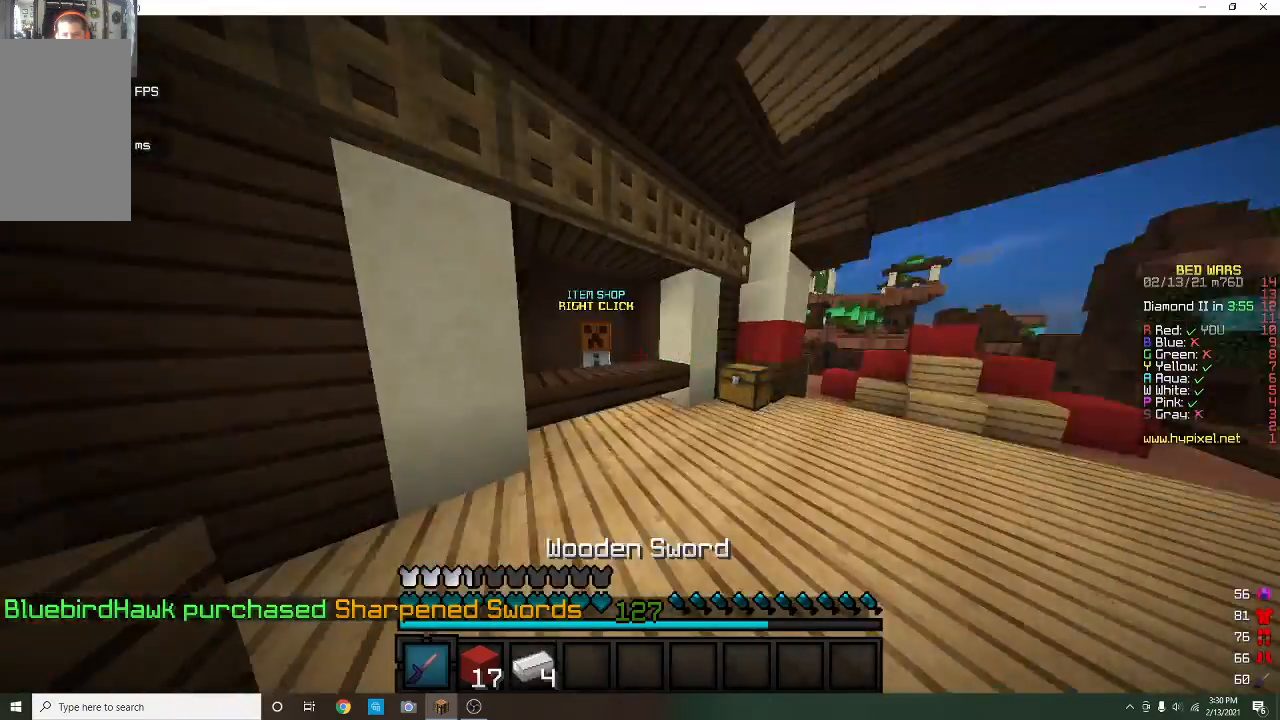
{"keys": [], "mouse": []}
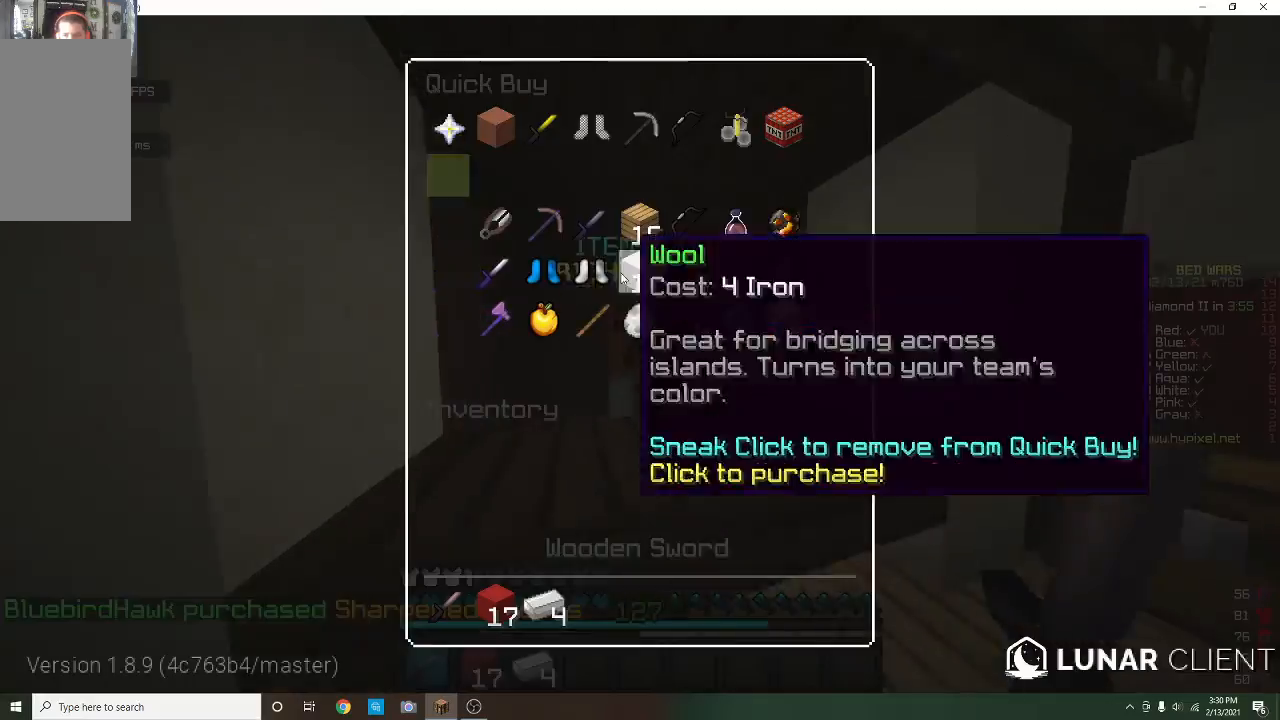
{"keys": ["w"], "mouse": [], "events": [[367, "w", "down"]]}
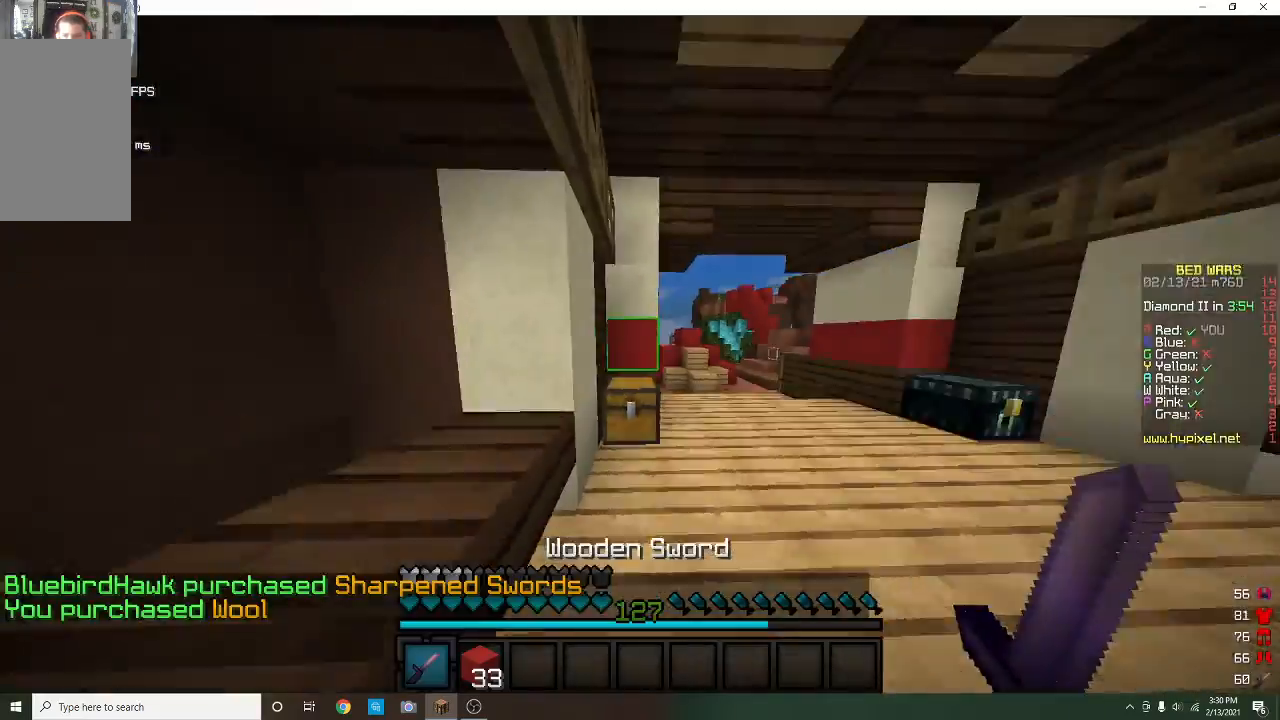
{"keys": ["d", "w"], "mouse": [], "events": [[200, "mouse_left", "down"], [333, "mouse_left", "up"], [400, "d", "down"]]}
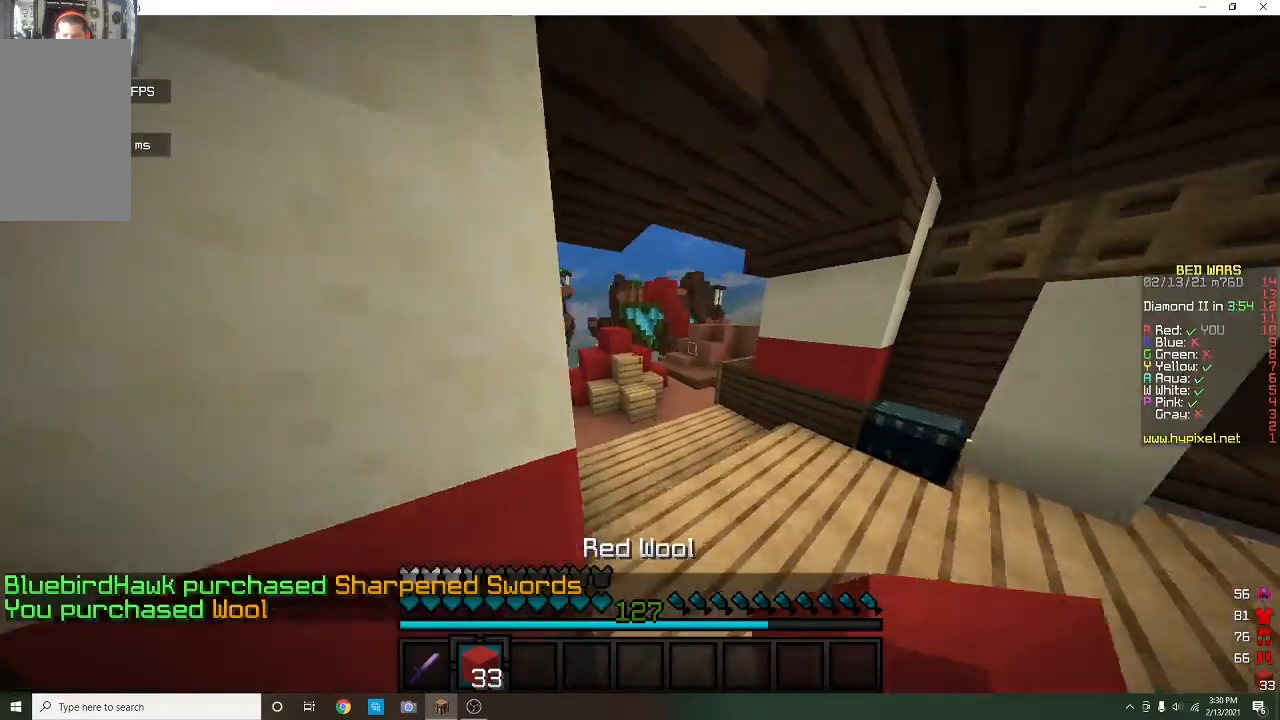
{"keys": ["w"], "mouse": [], "events": [[133, "d", "up"]]}
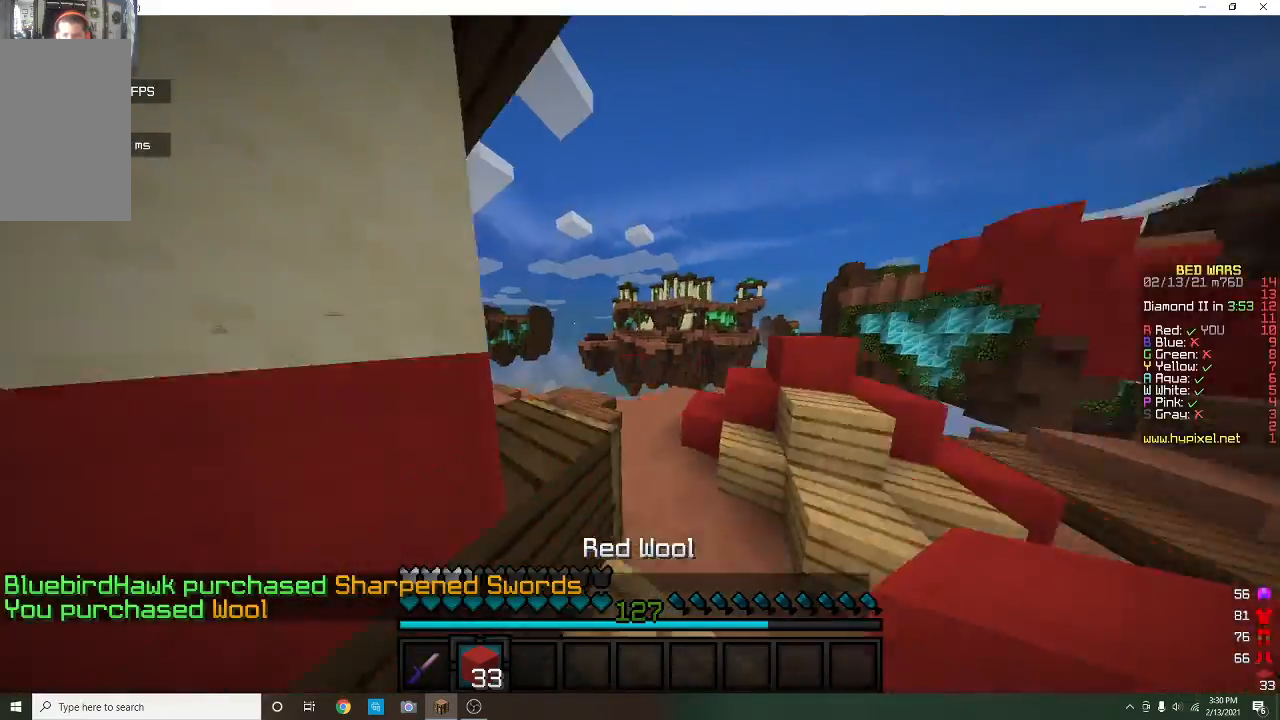
{"keys": ["w"], "mouse": [], "events": [[100, "mouse_left", "down"], [267, "mouse_left", "up"]]}
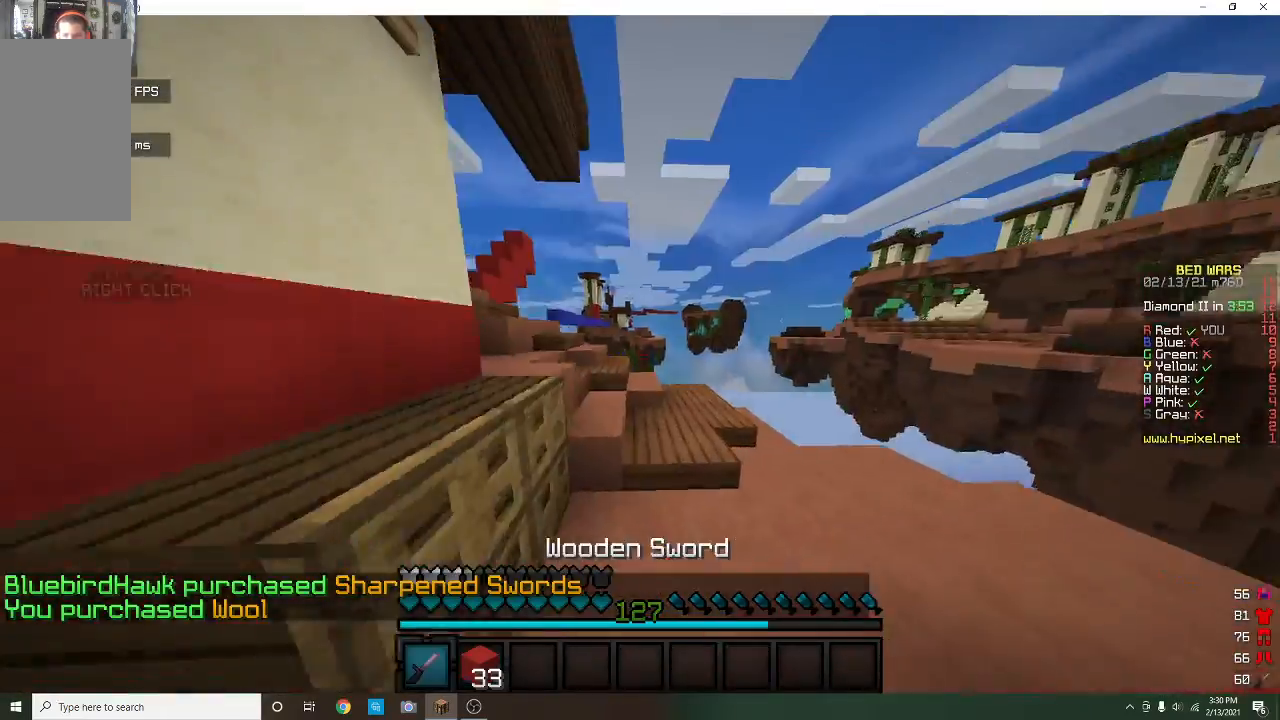
{"keys": ["a", "w"], "mouse": [], "events": [[267, "mouse_left", "down"], [433, "a", "down"], [433, "mouse_left", "up"]]}
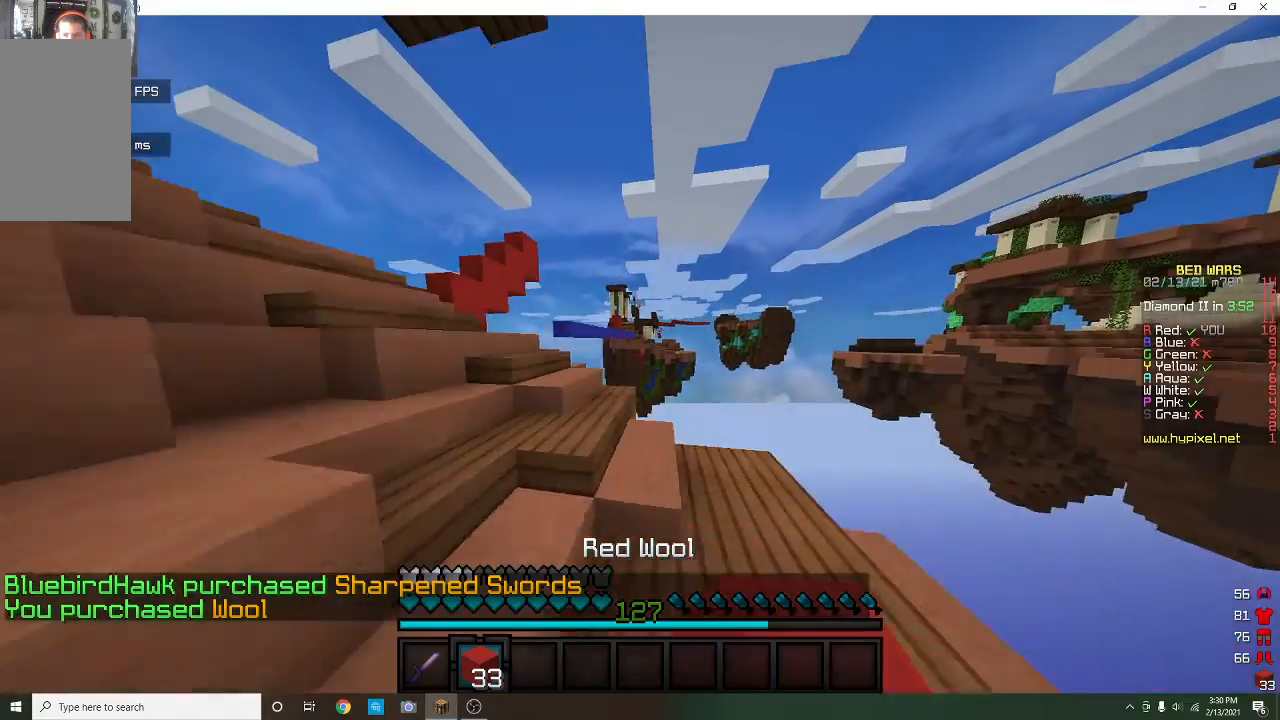
{"keys": ["a", "s"], "mouse": [], "events": [[267, "w", "up"], [367, "s", "down"]]}
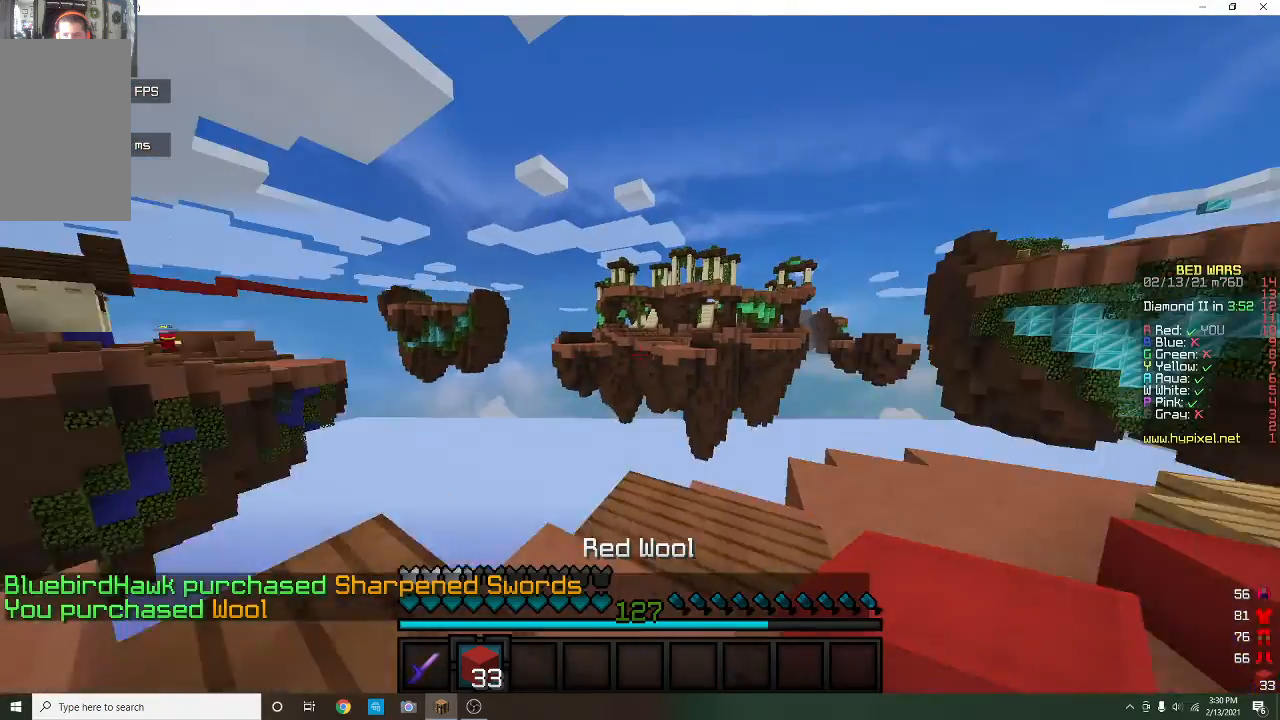
{"keys": [], "mouse": [], "events": [[333, "s", "up"], [433, "a", "up"]]}
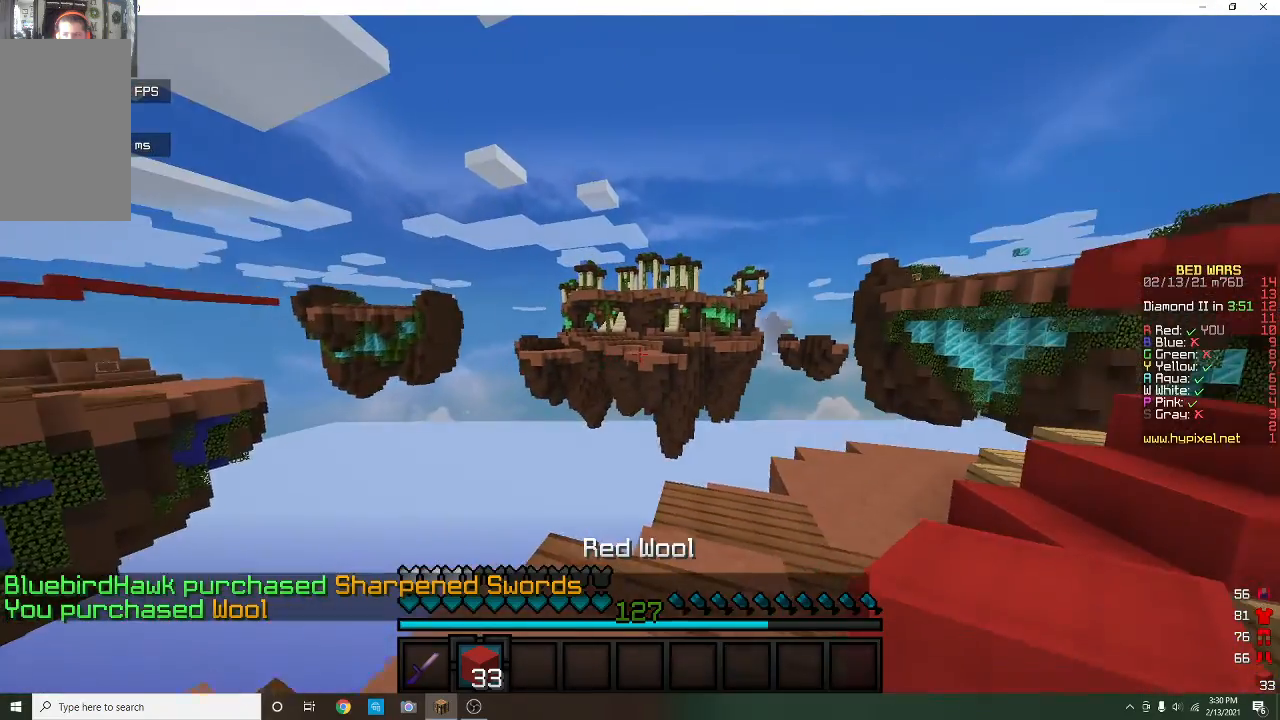
{"keys": [], "mouse": [], "events": []}
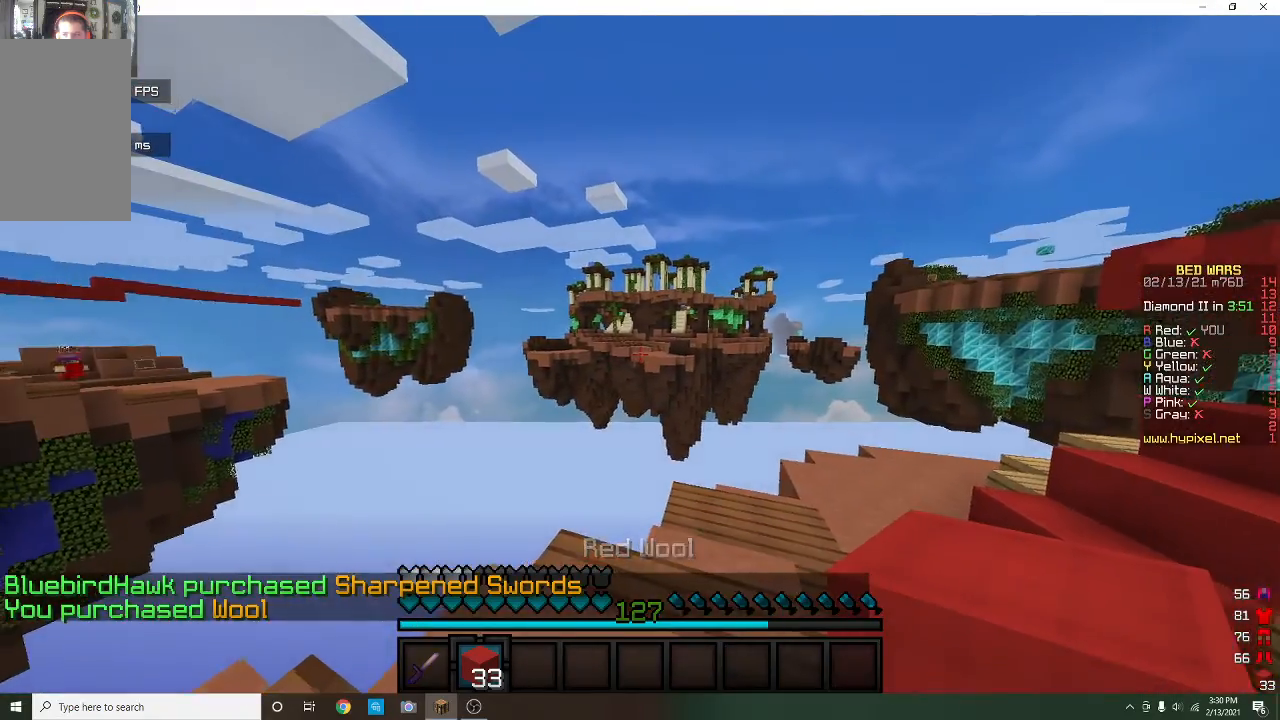
{"keys": ["w"], "mouse": [], "events": [[133, "w", "down"]]}
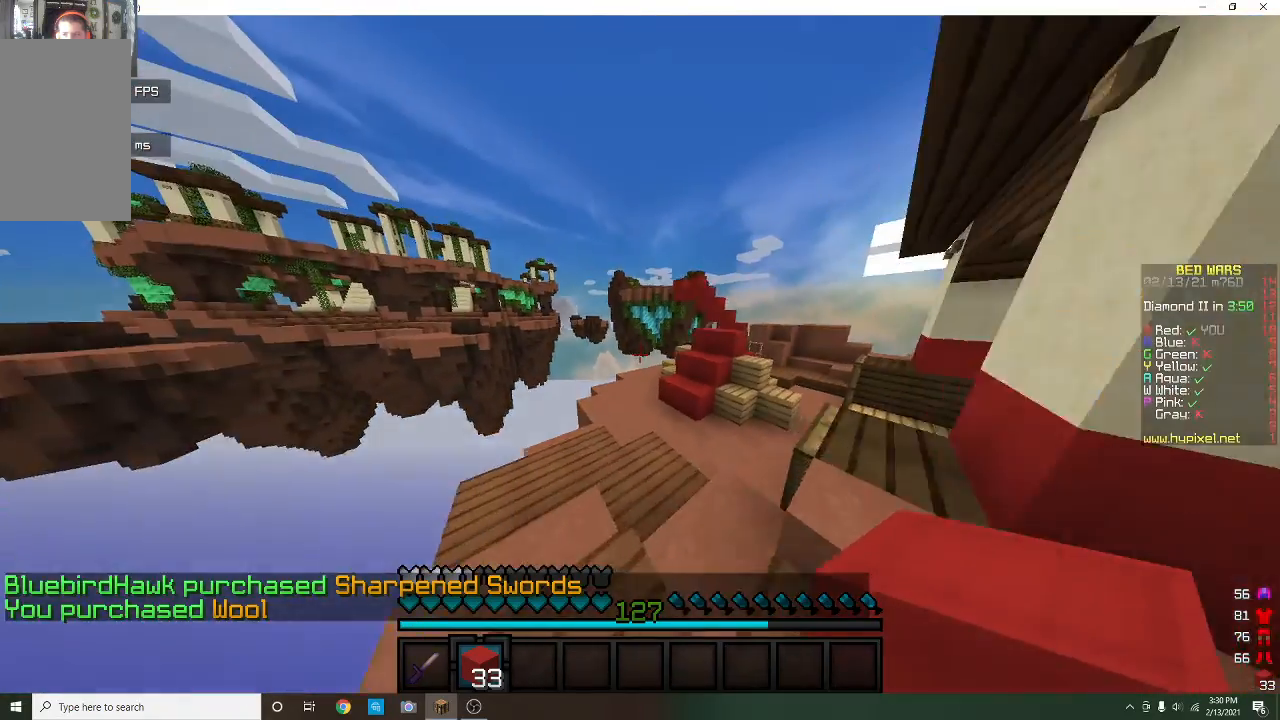
{"keys": [], "mouse": [], "events": [[67, "d", "down"], [133, "w", "up"], [200, "d", "up"]]}
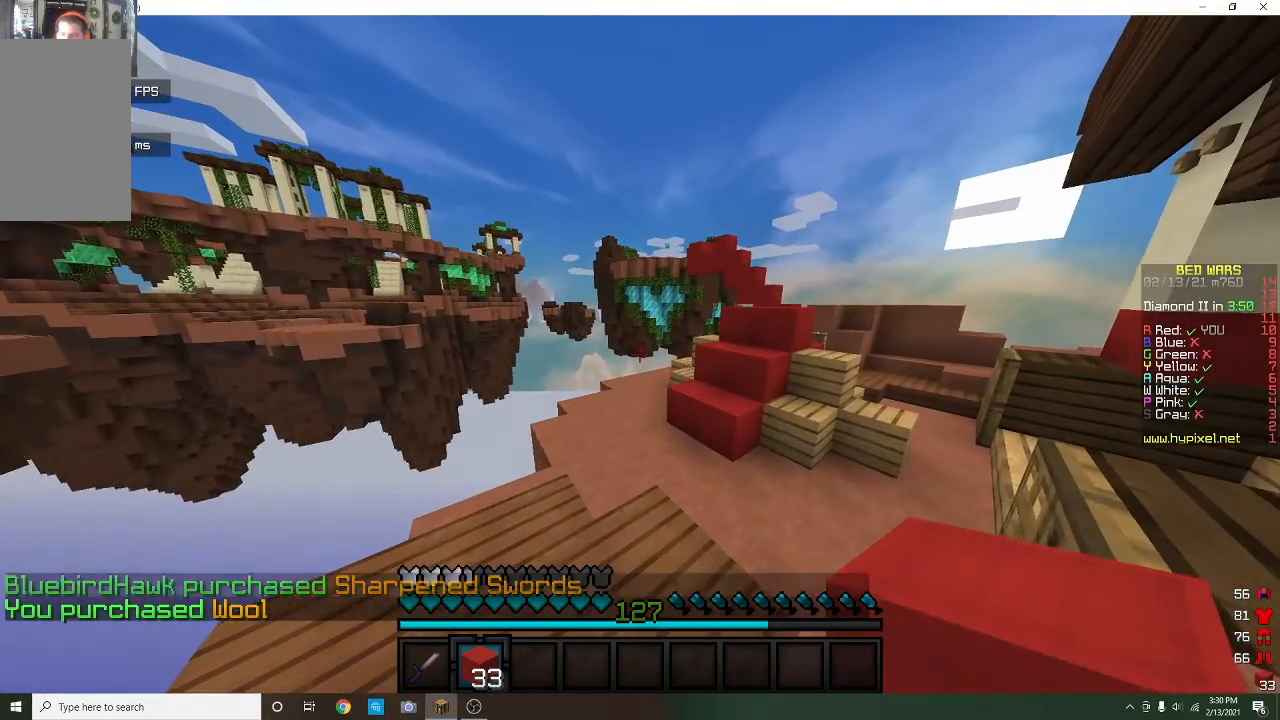
{"keys": [], "mouse": [], "events": []}
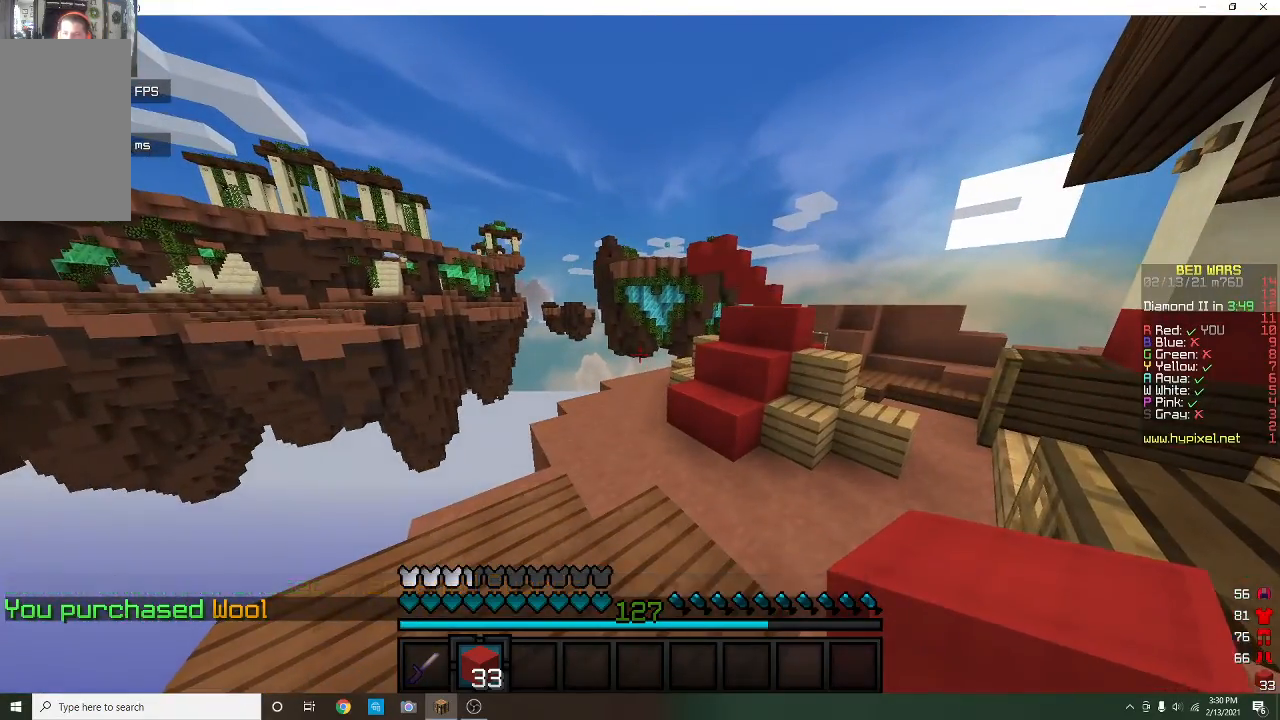
{"keys": ["w"], "mouse": [], "events": [[67, "d", "down"], [233, "d", "up"], [300, "w", "down"]]}
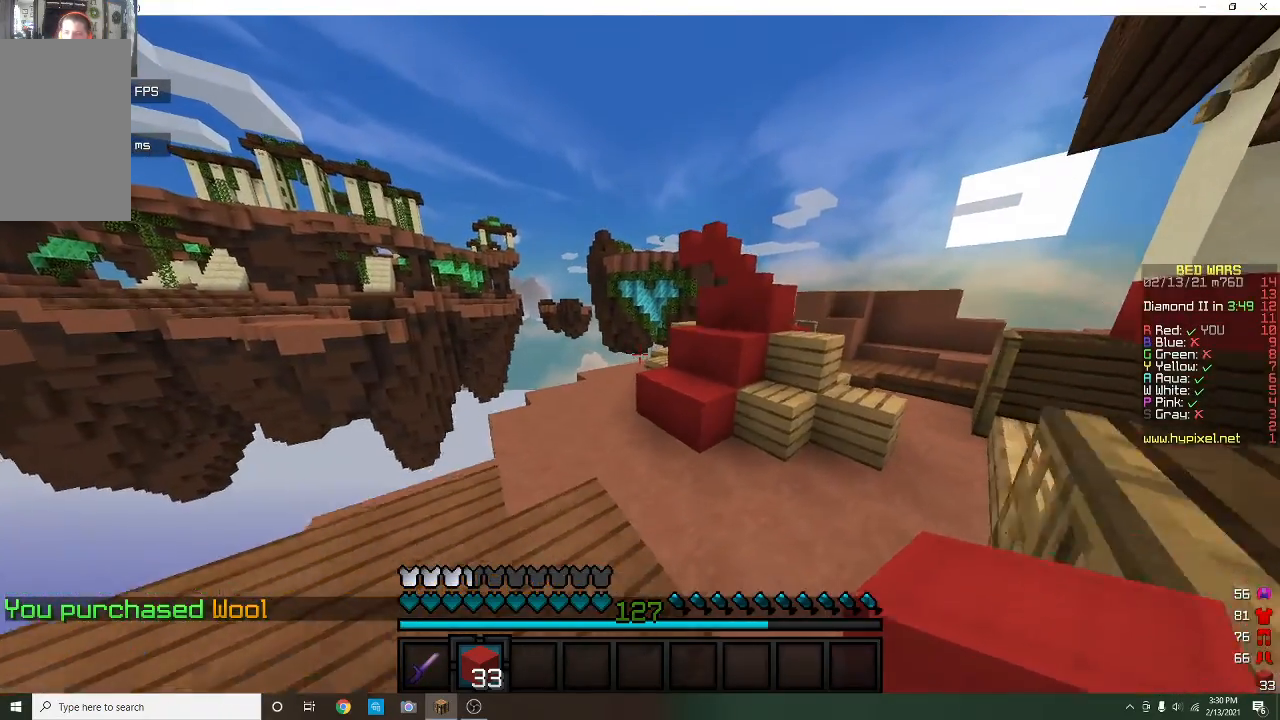
{"keys": ["d", "w"], "mouse": [], "events": [[300, "d", "down"]]}
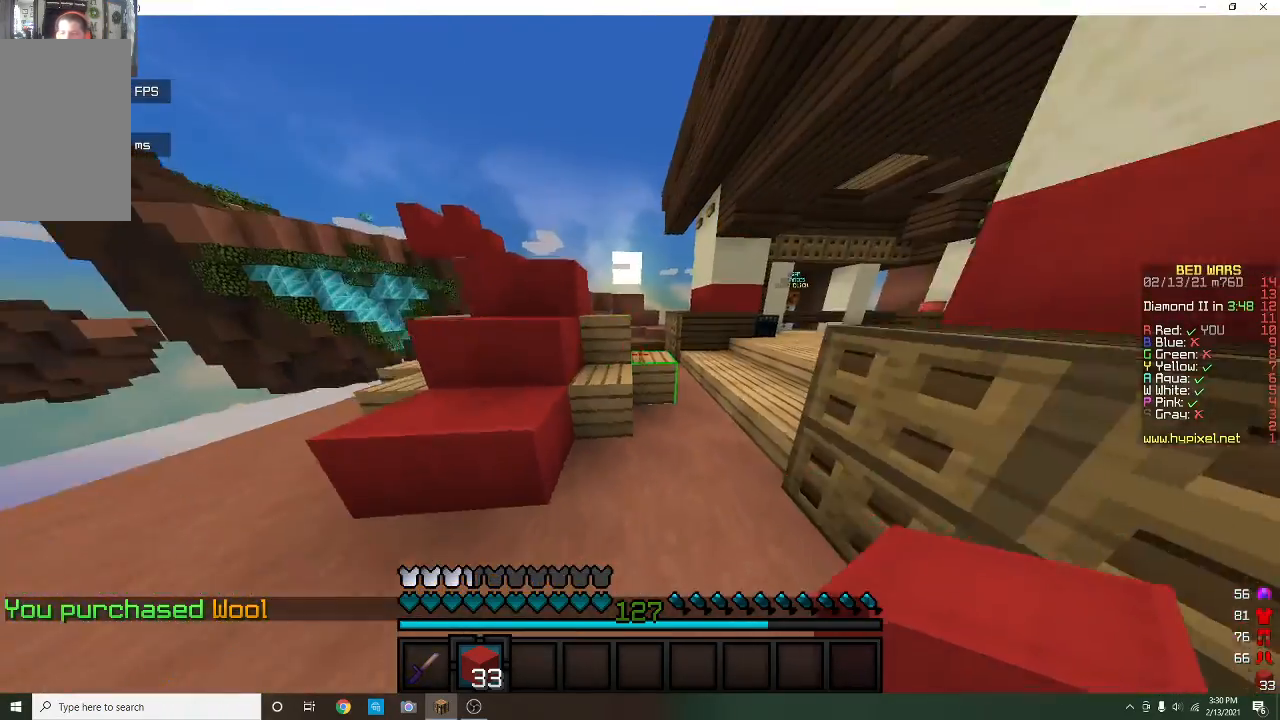
{"keys": ["w"], "mouse": [], "events": [[167, "mouse_left", "down"], [233, "d", "up"], [367, "mouse_left", "up"]]}
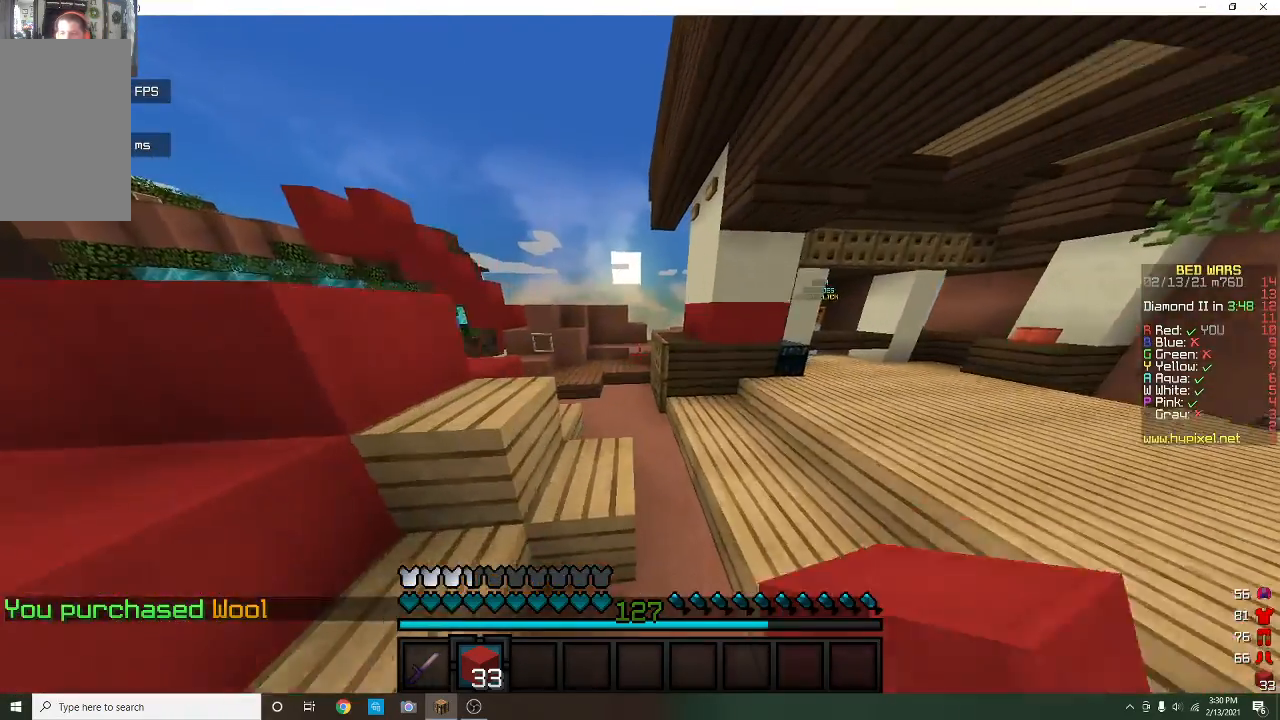
{"keys": ["w"], "mouse": [], "events": []}
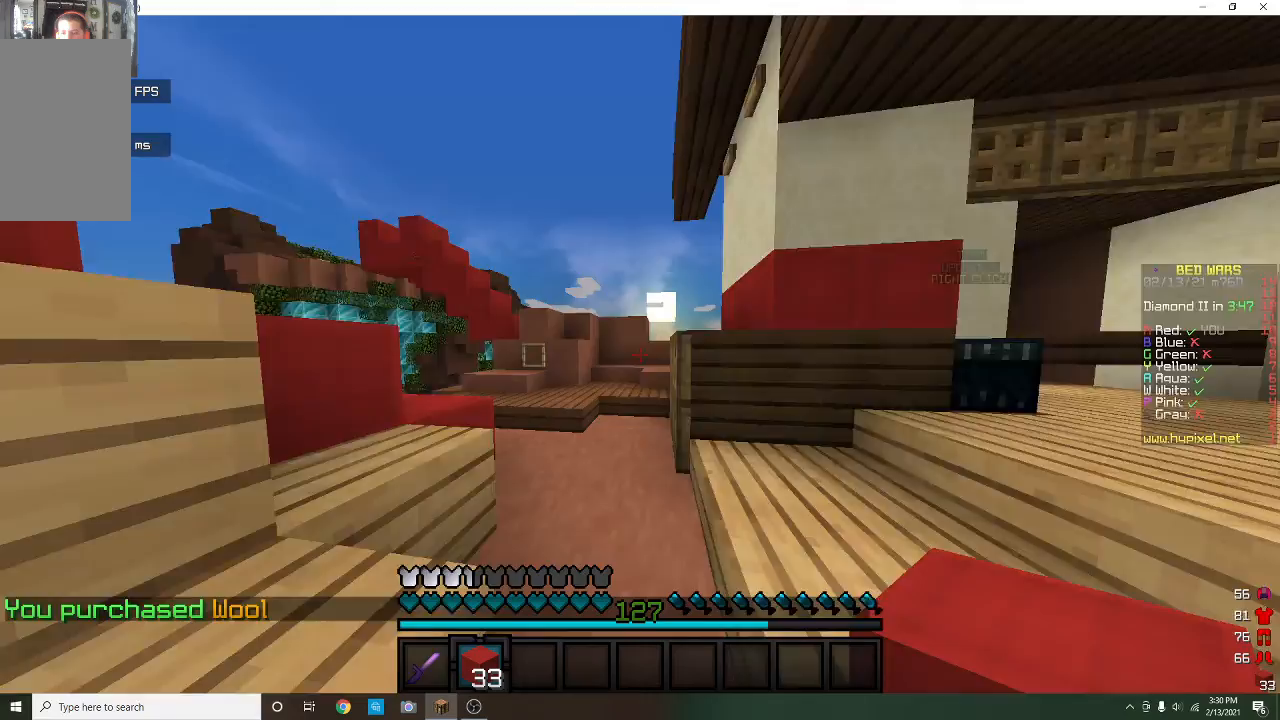
{"keys": ["a", "w"], "mouse": [], "events": [[267, "a", "down"]]}
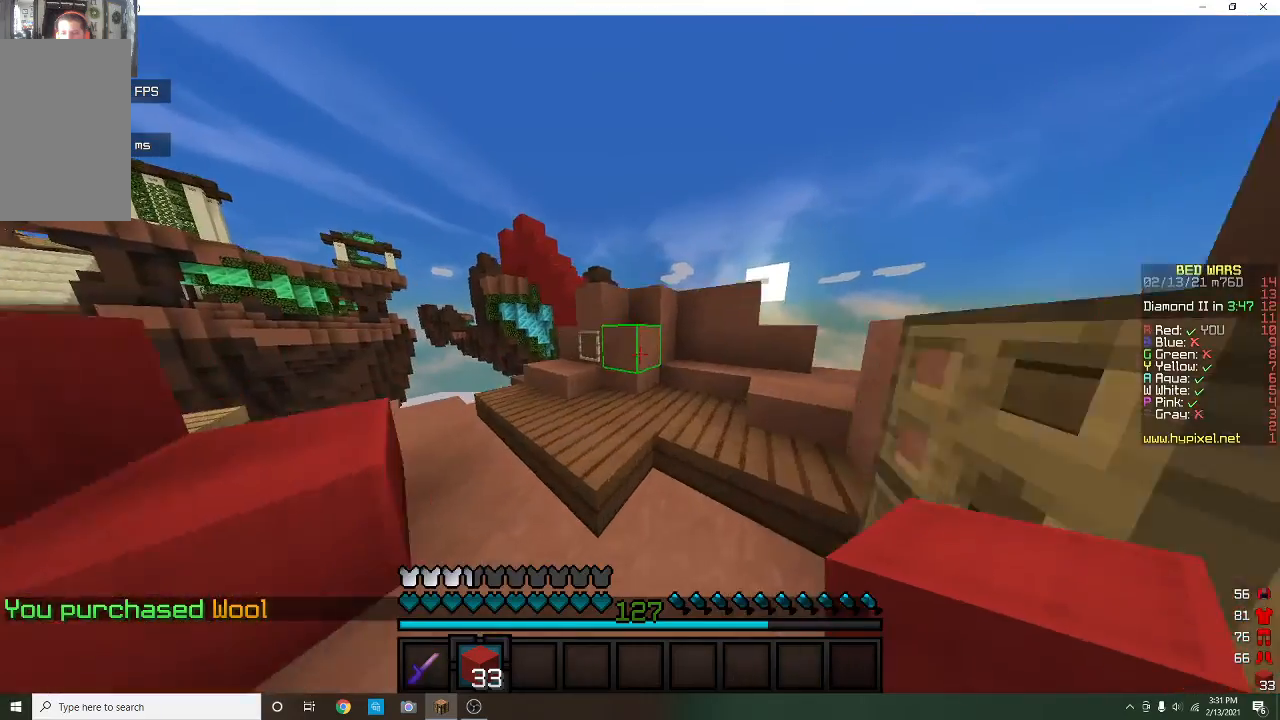
{"keys": ["a", "w"], "mouse": [], "events": []}
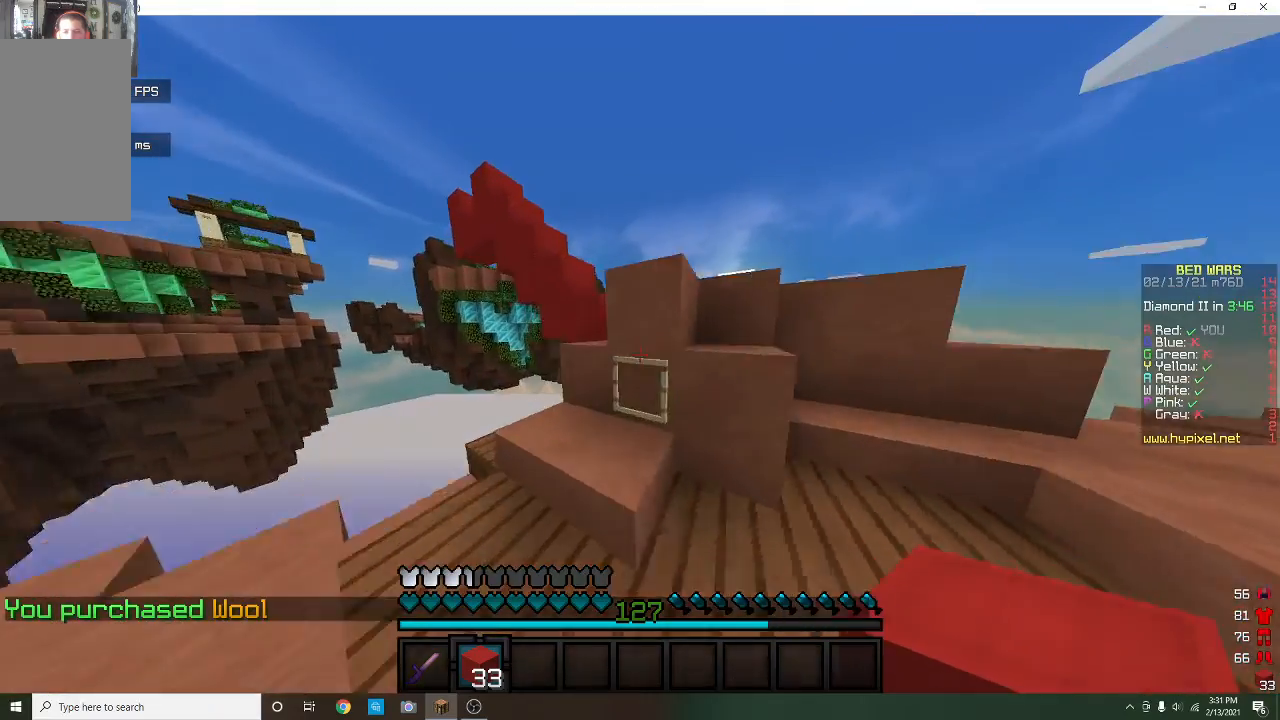
{"keys": ["w"], "mouse": [], "events": [[333, "a", "up"]]}
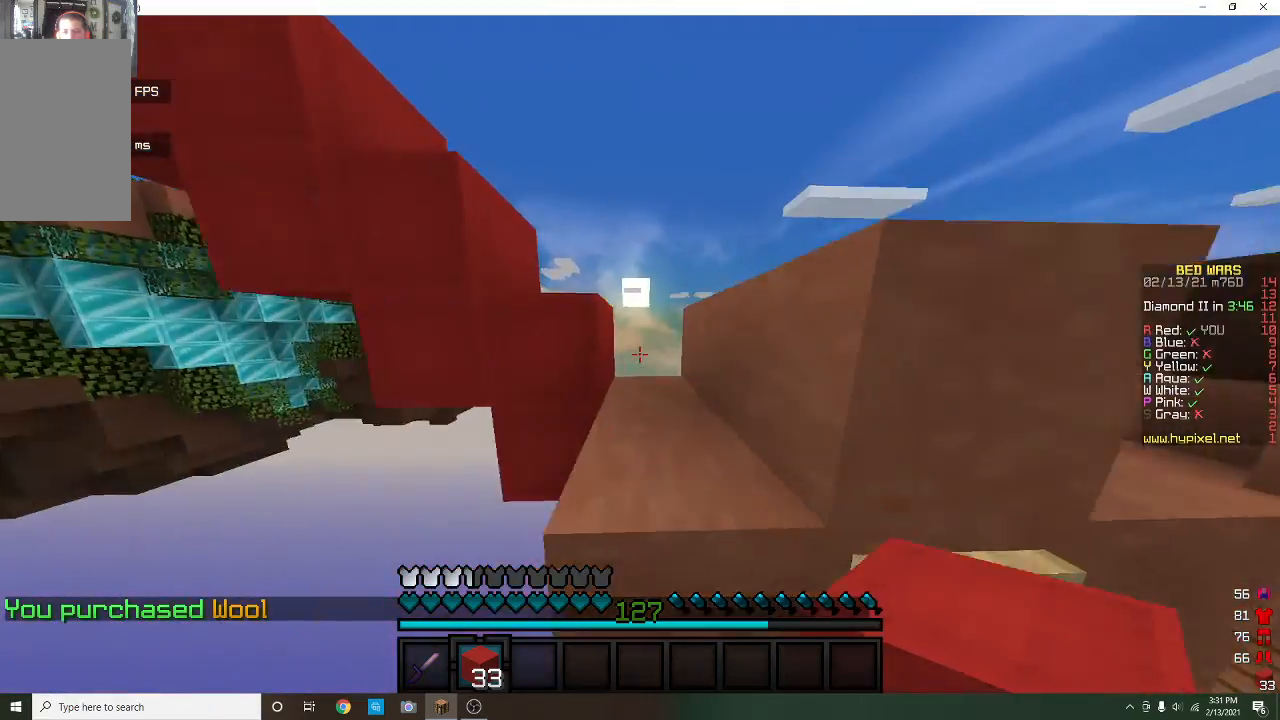
{"keys": ["w"], "mouse": [], "events": [[267, "d", "down"], [367, "d", "up"]]}
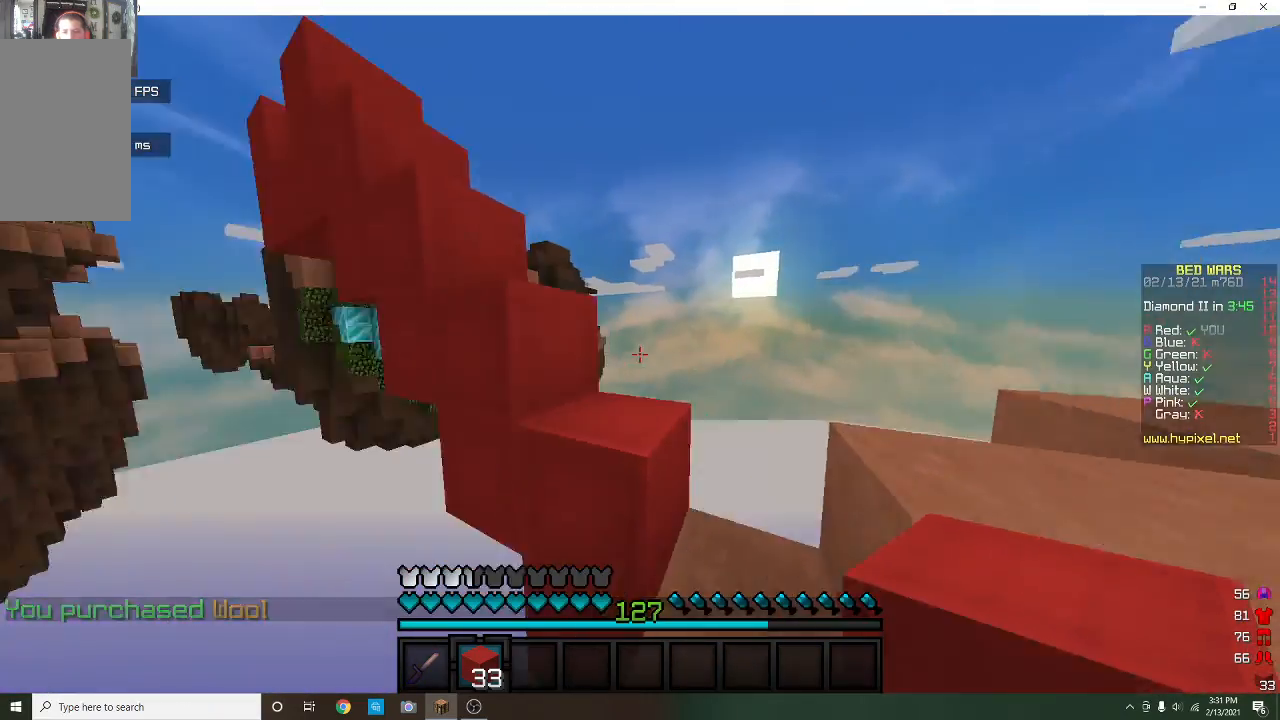
{"keys": ["w"], "mouse": [], "events": []}
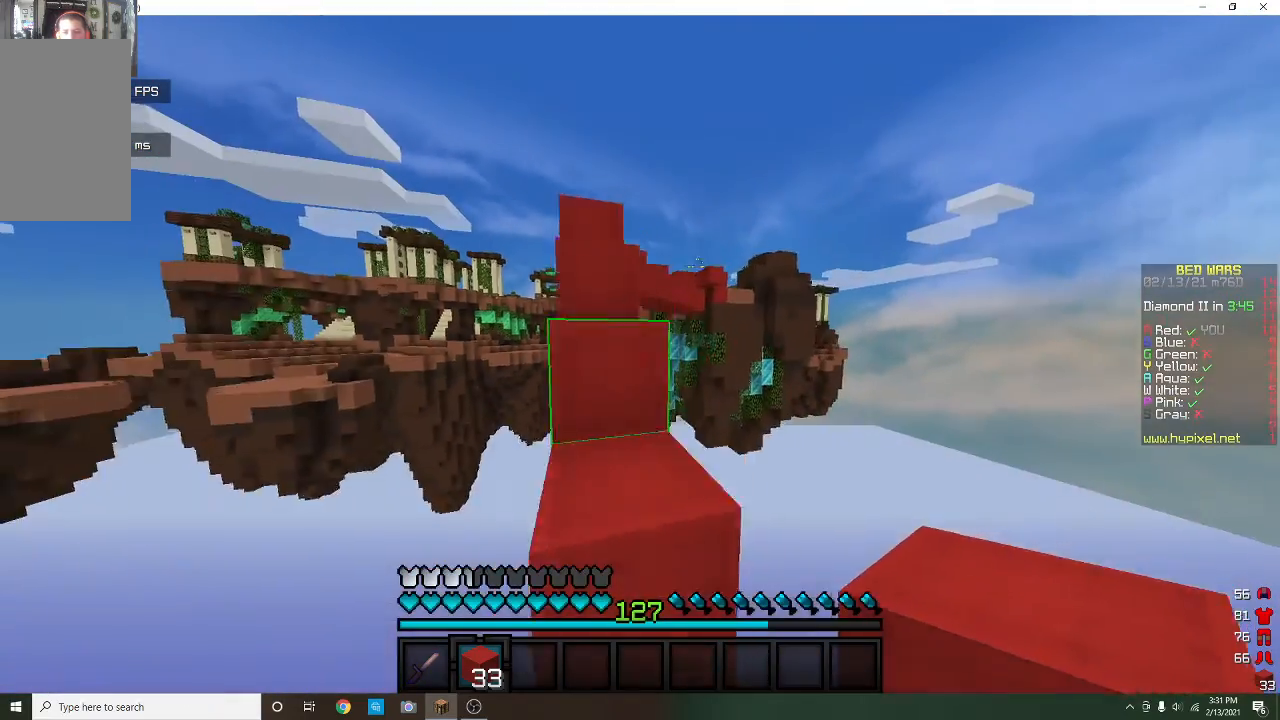
{"keys": ["a"], "mouse": [], "events": [[67, "mouse_left", "down"], [133, "a", "down"], [233, "mouse_left", "up"], [300, "a", "up"], [367, "w", "up"], [500, "a", "down"]]}
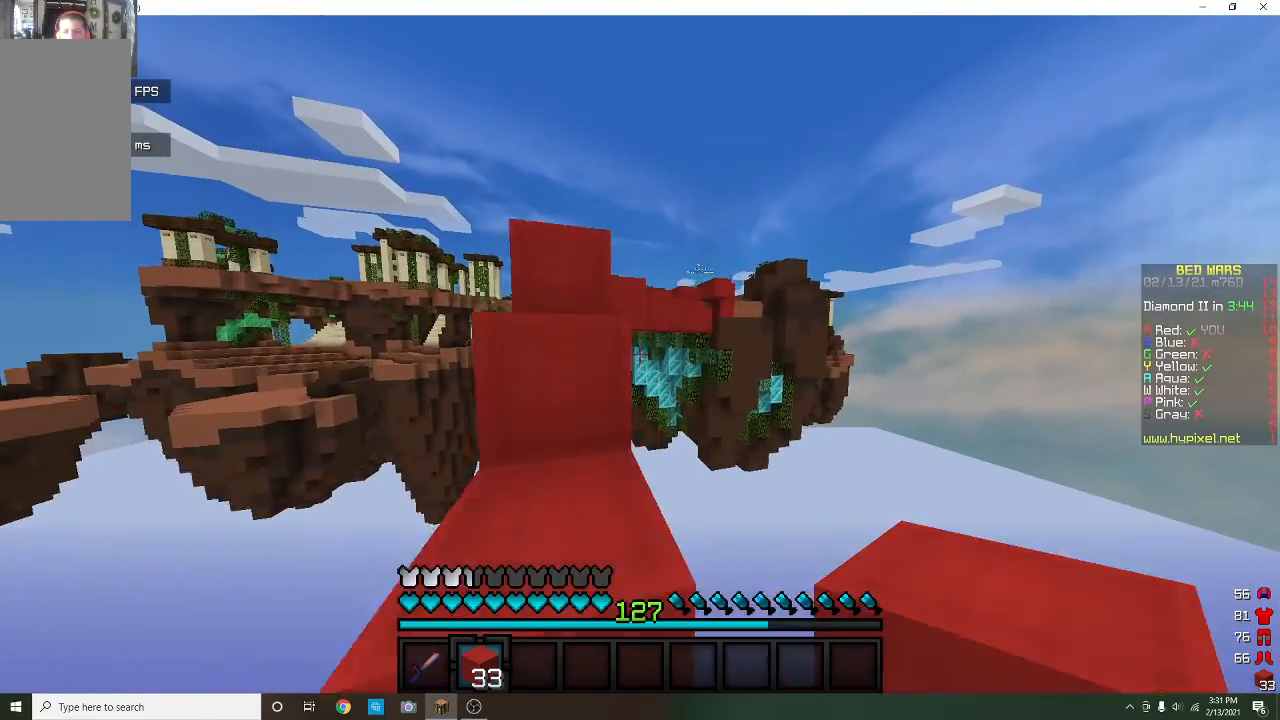
{"keys": ["a", "w"], "mouse": ["left"], "events": [[33, "mouse_left", "down"], [33, "w", "down"], [133, "a", "up"], [167, "mouse_left", "up"], [333, "w", "up"], [433, "a", "down"], [433, "w", "down"], [467, "mouse_left", "down"]]}
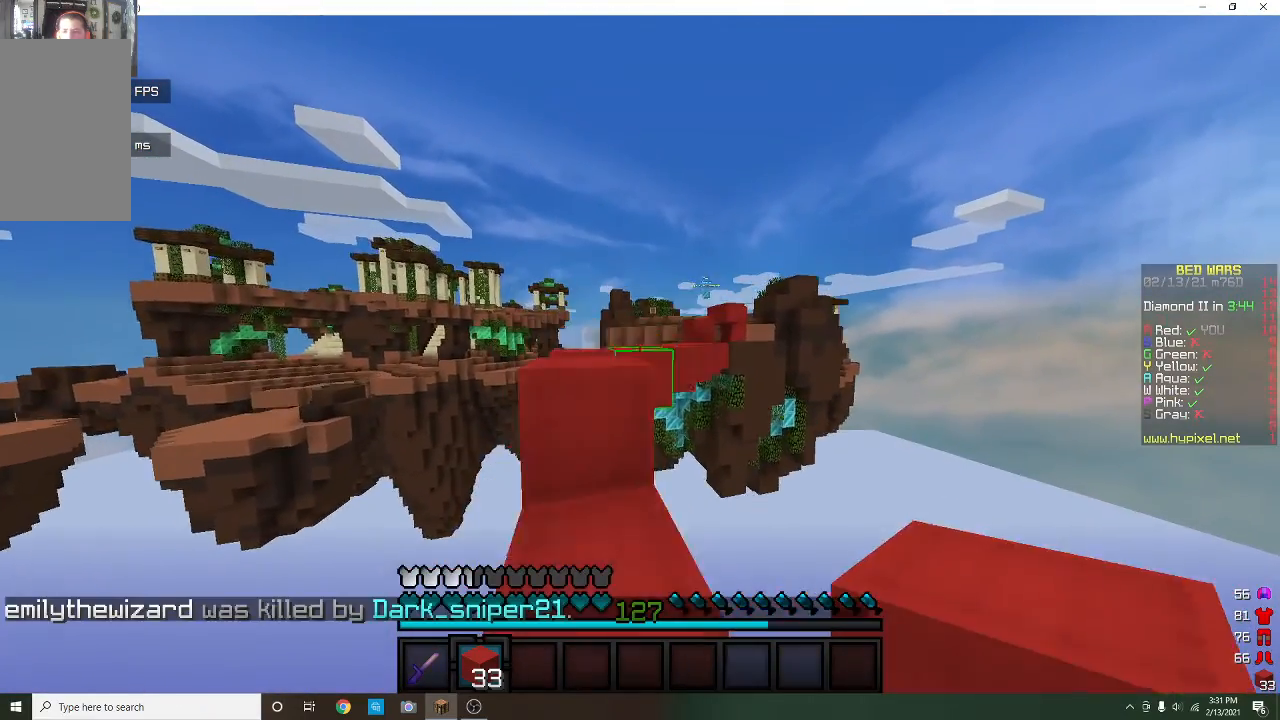
{"keys": ["w"], "mouse": [], "events": [[100, "mouse_left", "up"], [133, "a", "up"], [167, "w", "up"], [300, "w", "down"], [367, "mouse_left", "down"], [500, "mouse_left", "up"]]}
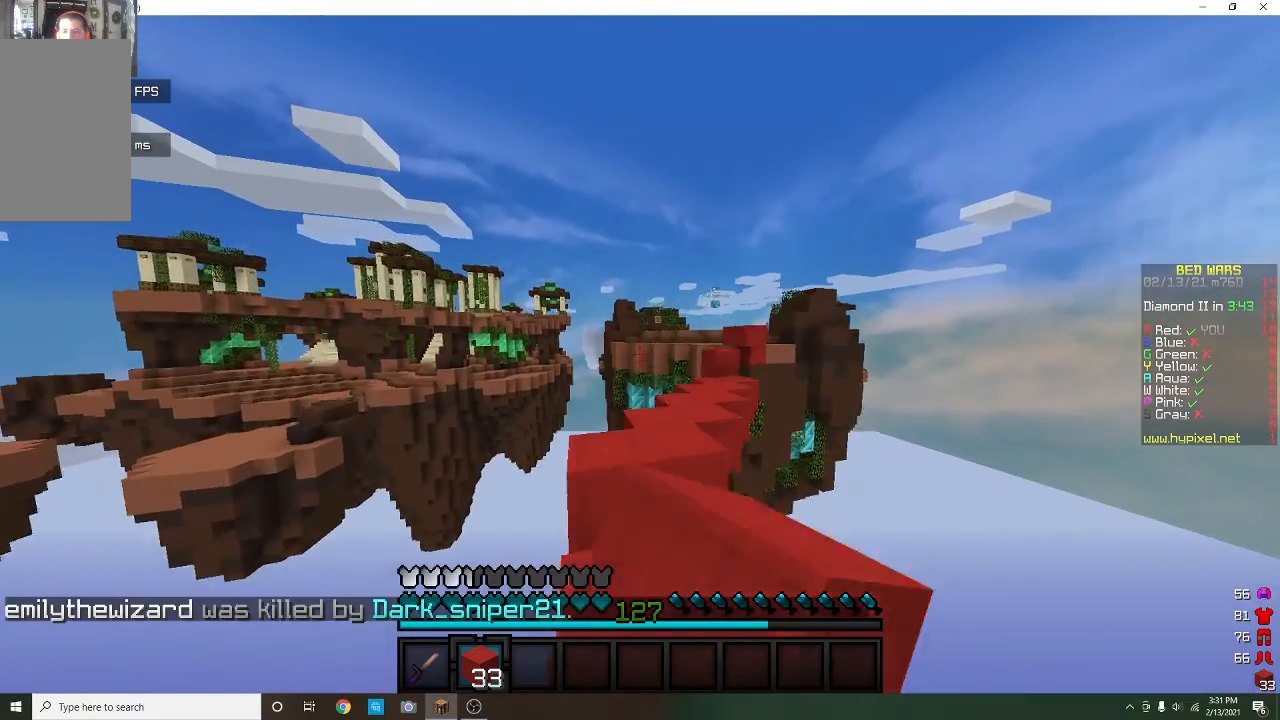
{"keys": ["w"], "mouse": [], "events": []}
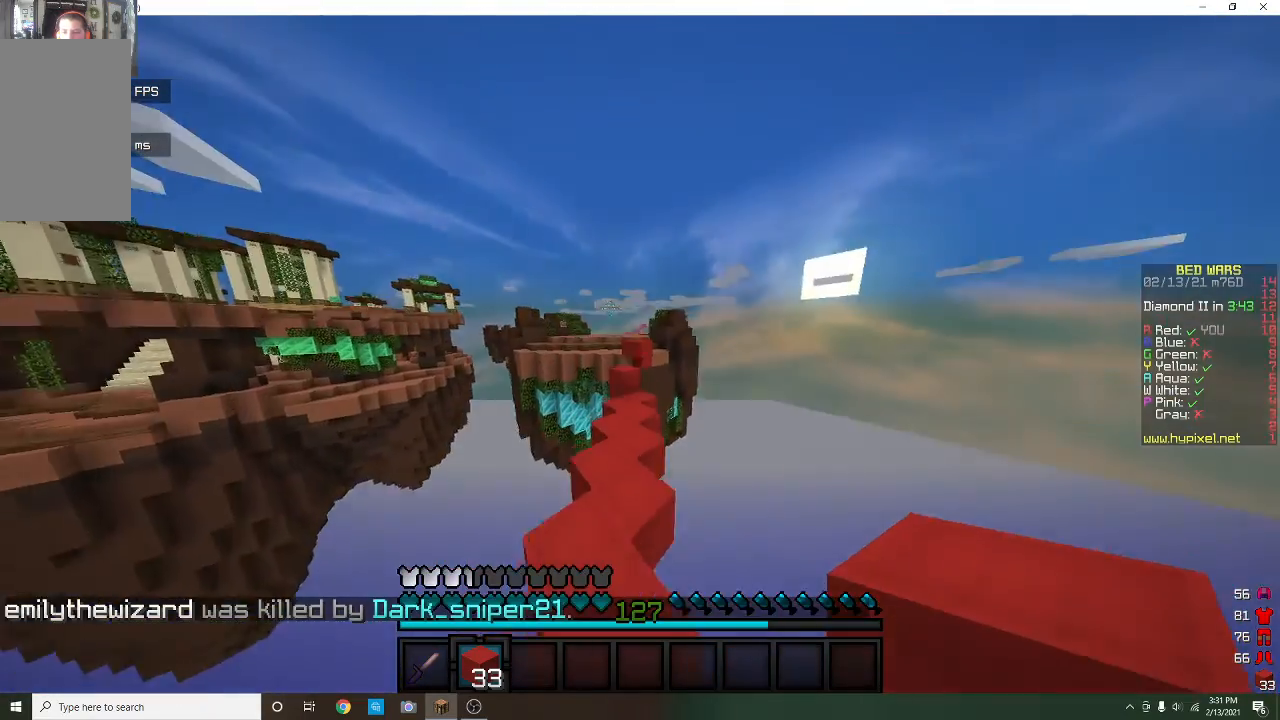
{"keys": ["w"], "mouse": [], "events": []}
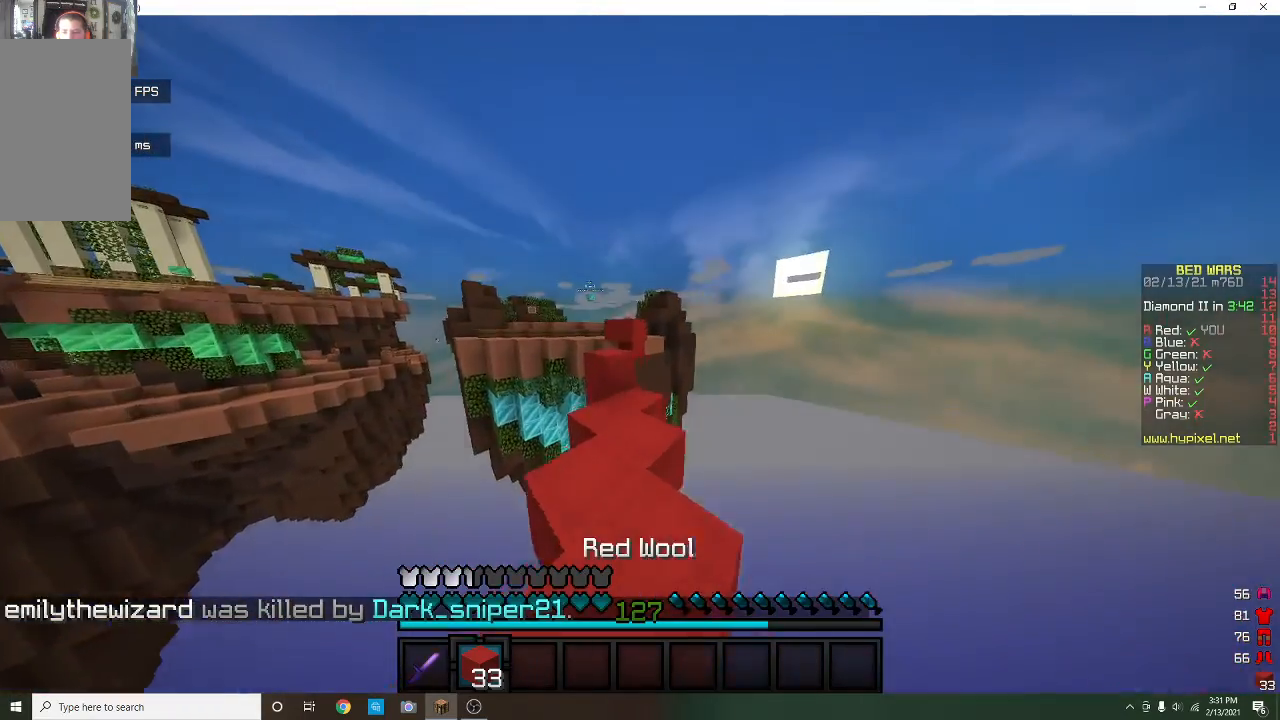
{"keys": ["a", "w"], "mouse": ["left"], "events": [[367, "mouse_left", "down"], [433, "a", "down"]]}
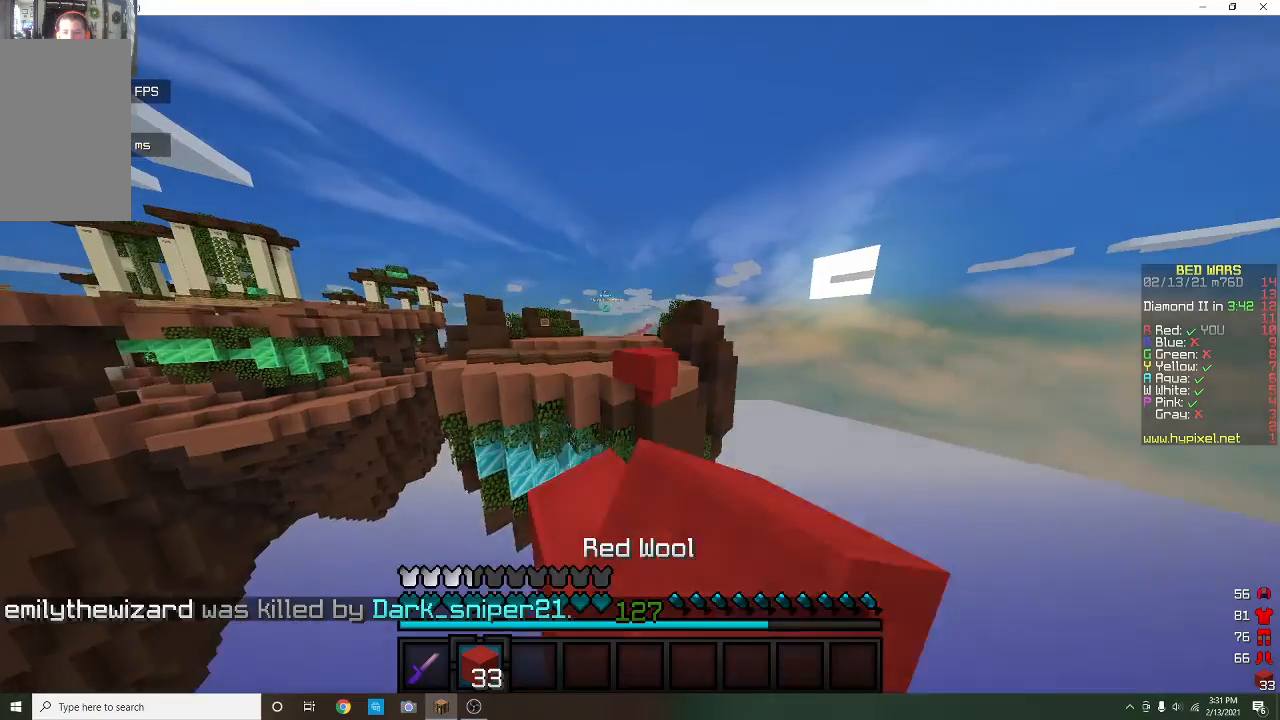
{"keys": ["w"], "mouse": ["left"], "events": [[67, "mouse_left", "up"], [100, "a", "up"], [367, "mouse_left", "down"]]}
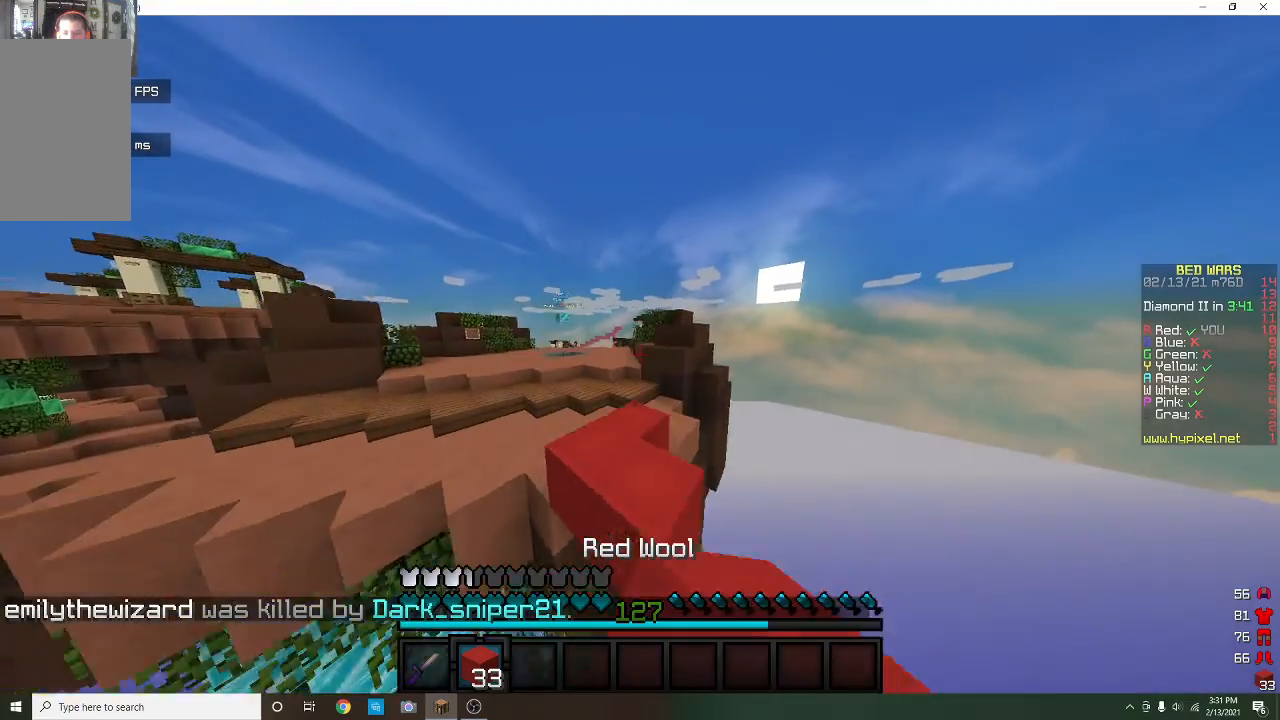
{"keys": ["w"], "mouse": [], "events": [[33, "mouse_left", "up"], [300, "mouse_left", "down"], [500, "mouse_left", "up"]]}
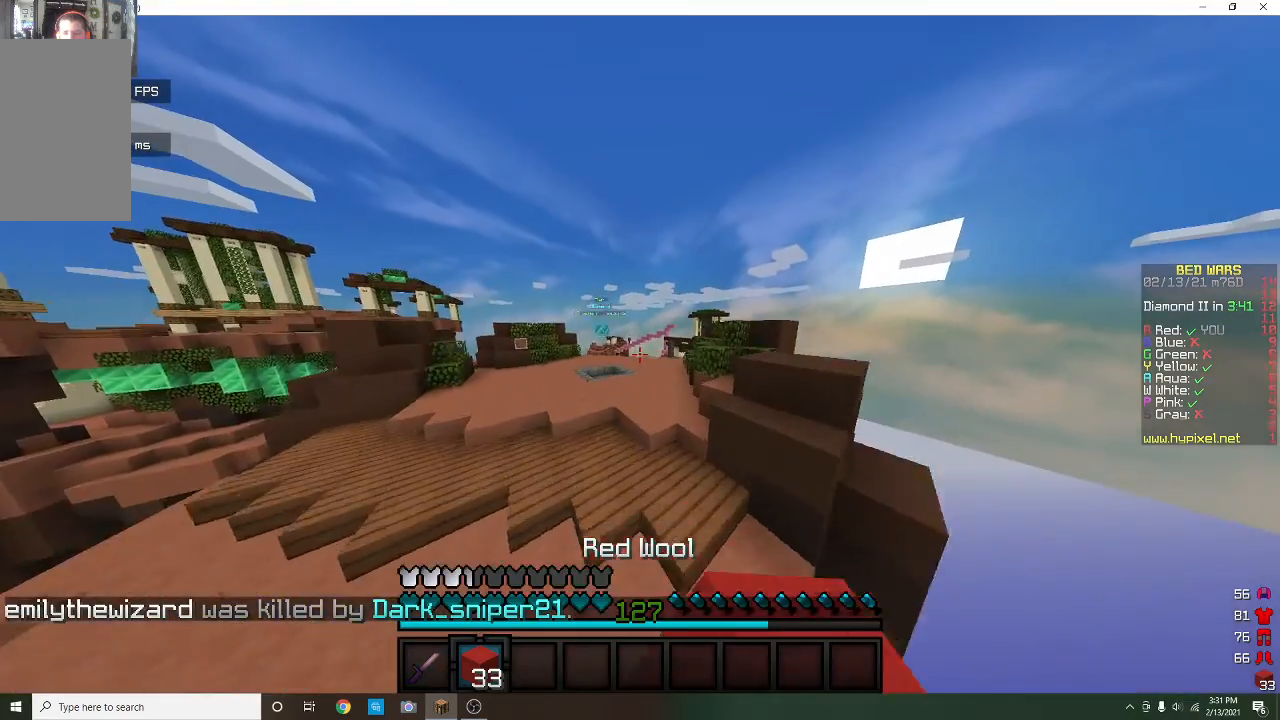
{"keys": ["w"], "mouse": [], "events": []}